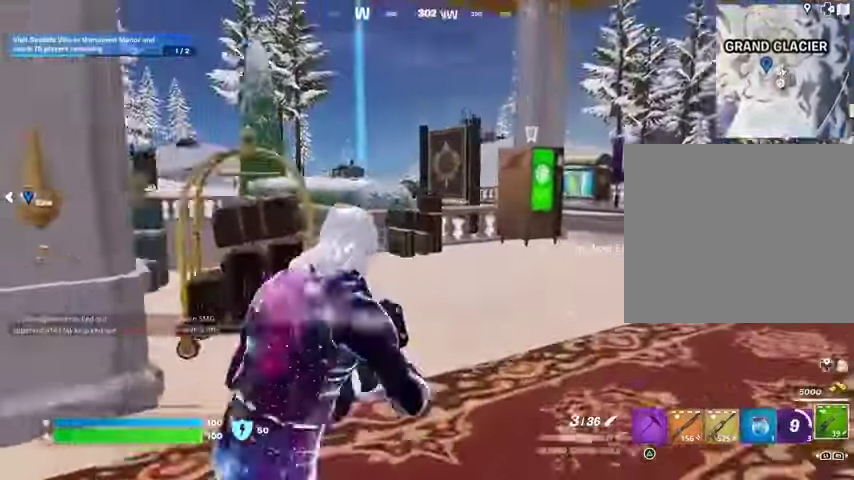
Gameplay with a controller (PlayStation layout); each line is a JSON object with the inputs held at the frame after it. "events" lists button and stick changes between this image and that frame as [ms after this image, input, new state], when the widget could be followed in between.
{"buttons": [], "left_stick": "up", "right_stick": "center", "events": [[67, "L3", "up"], [67, "left_stick", "up"]]}
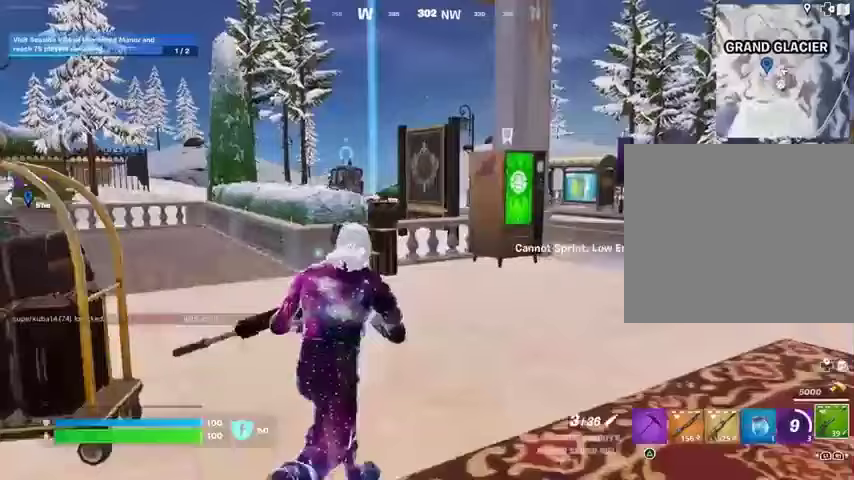
{"buttons": [], "left_stick": "up-right", "right_stick": "center", "events": [[233, "left_stick", "up-right"], [433, "L1", "down"], [500, "L1", "up"]]}
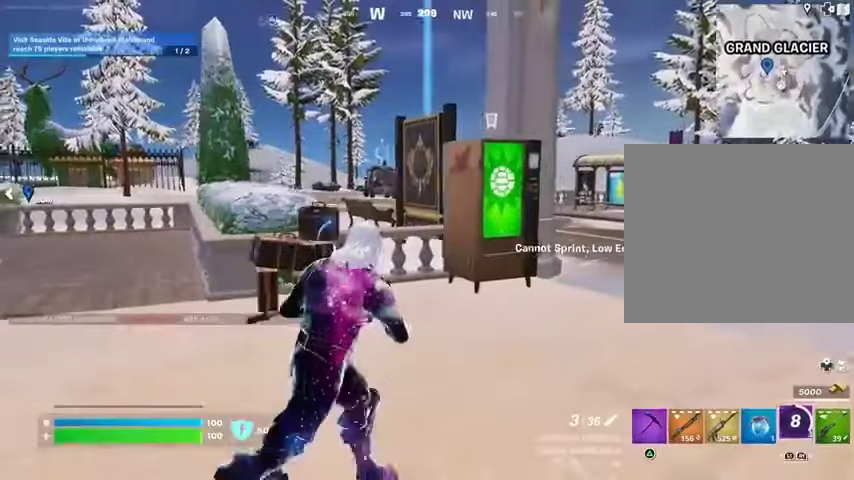
{"buttons": [], "left_stick": "up", "right_stick": "center", "events": [[67, "L1", "down"], [167, "L1", "up"], [300, "left_stick", "up"]]}
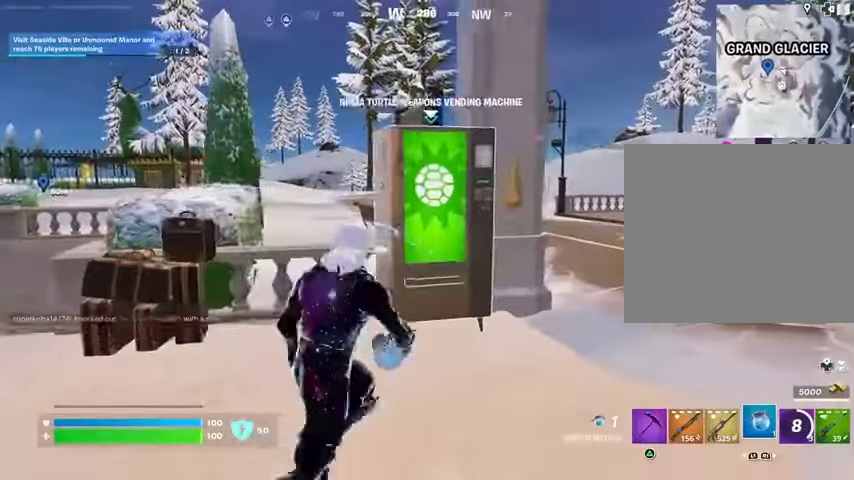
{"buttons": [], "left_stick": "center", "right_stick": "right", "events": [[233, "SQUARE", "down"], [267, "SQUARE", "up"], [367, "left_stick", "center"], [500, "right_stick", "right"]]}
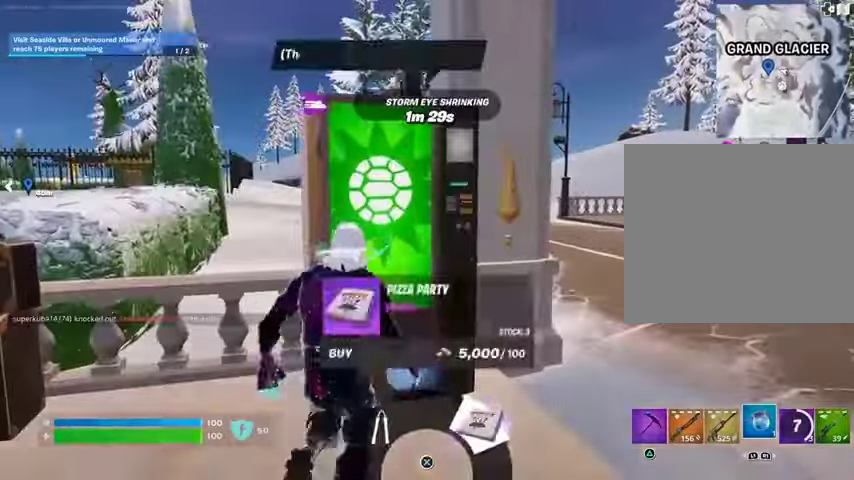
{"buttons": [], "left_stick": "center", "right_stick": "center", "events": [[33, "right_stick", "up-right"], [167, "right_stick", "up-left"], [467, "right_stick", "center"]]}
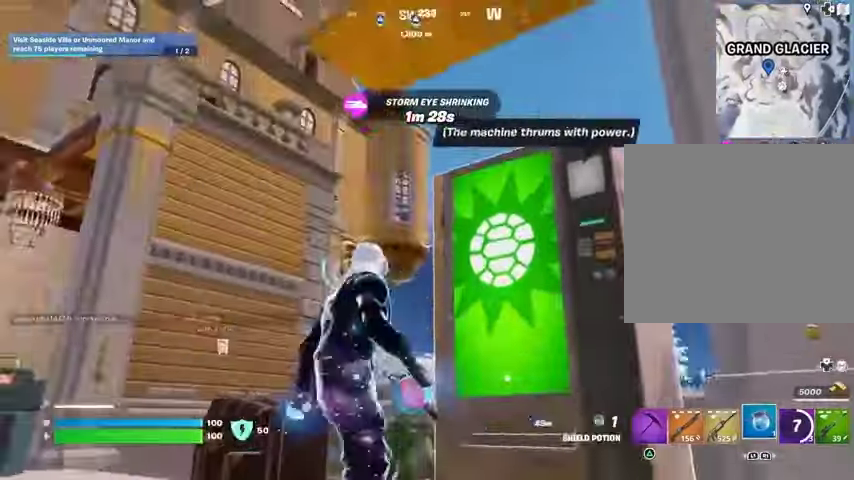
{"buttons": [], "left_stick": "center", "right_stick": "left", "events": [[100, "left_stick", "right"], [100, "right_stick", "down-right"], [200, "right_stick", "center"], [267, "SQUARE", "down"], [267, "left_stick", "center"], [333, "SQUARE", "up"], [467, "right_stick", "left"]]}
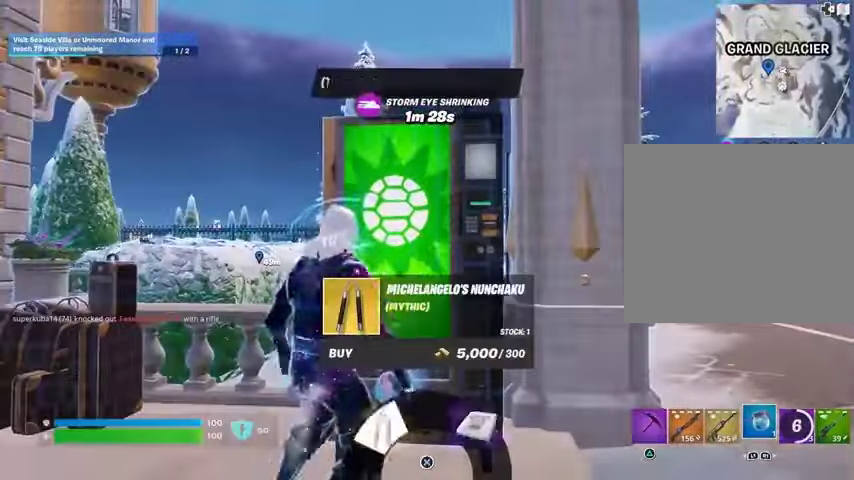
{"buttons": ["CROSS"], "left_stick": "down", "right_stick": "center", "events": [[100, "right_stick", "center"], [300, "CROSS", "down"], [367, "CROSS", "up"], [467, "CROSS", "down"], [500, "left_stick", "down"]]}
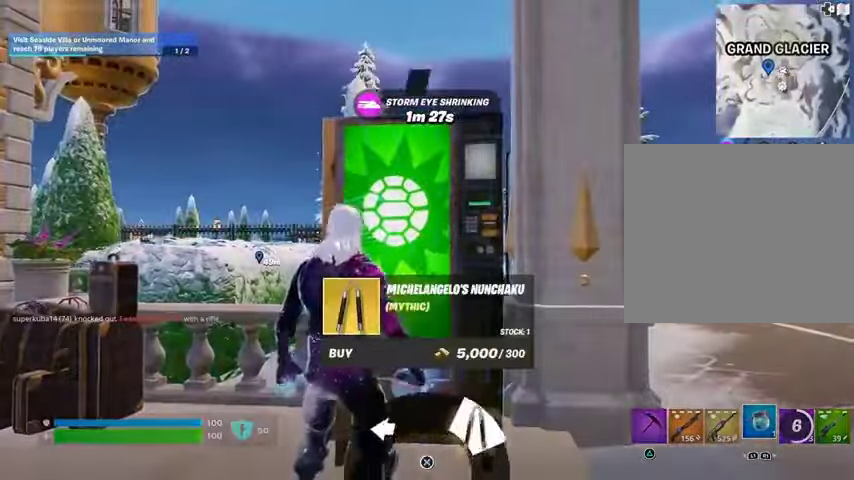
{"buttons": [], "left_stick": "down-left", "right_stick": "center", "events": [[33, "CROSS", "up"], [333, "left_stick", "down-left"]]}
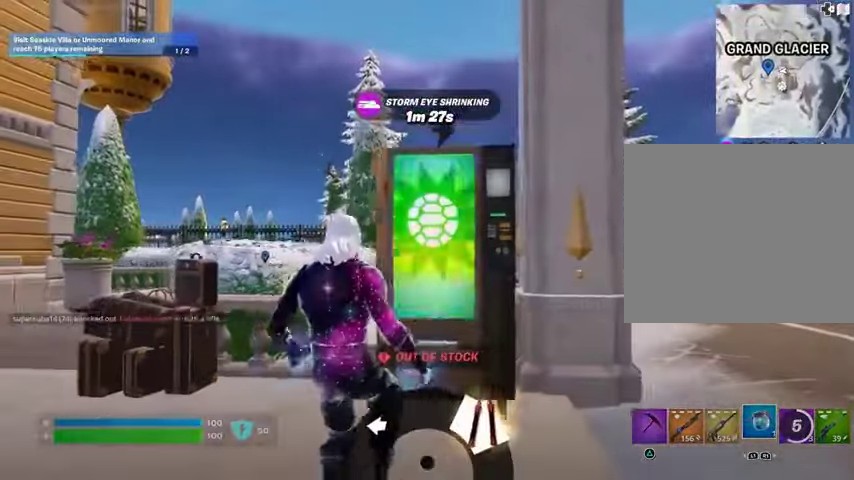
{"buttons": [], "left_stick": "left", "right_stick": "center", "events": [[33, "CIRCLE", "down"], [133, "CIRCLE", "up"], [200, "left_stick", "left"]]}
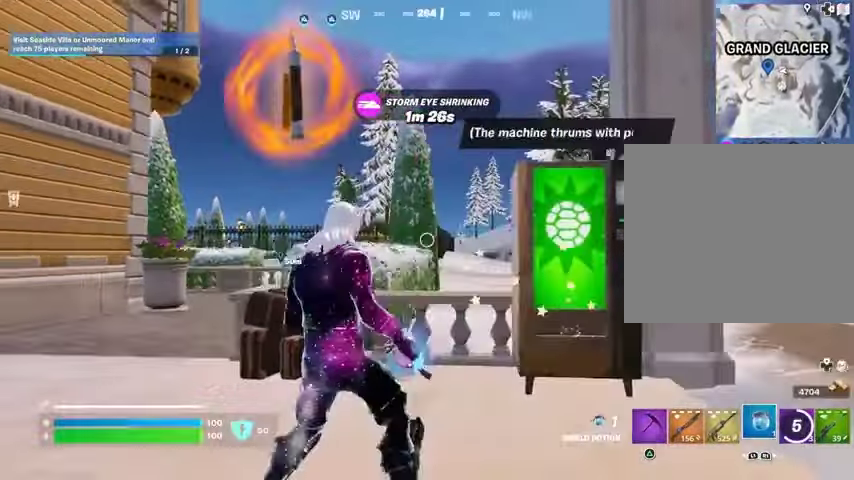
{"buttons": [], "left_stick": "up-left", "right_stick": "center", "events": [[467, "left_stick", "up-left"]]}
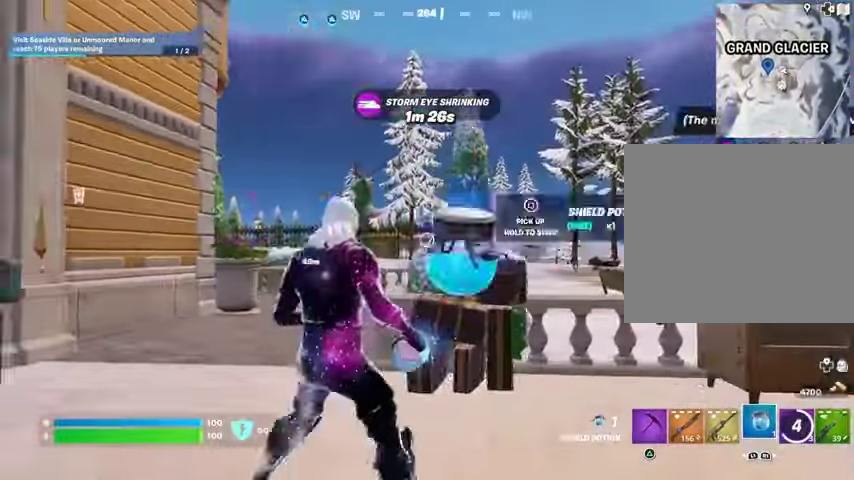
{"buttons": [], "left_stick": "up", "right_stick": "right", "events": [[300, "L3", "down"], [433, "L3", "up"], [433, "left_stick", "up"], [500, "right_stick", "right"]]}
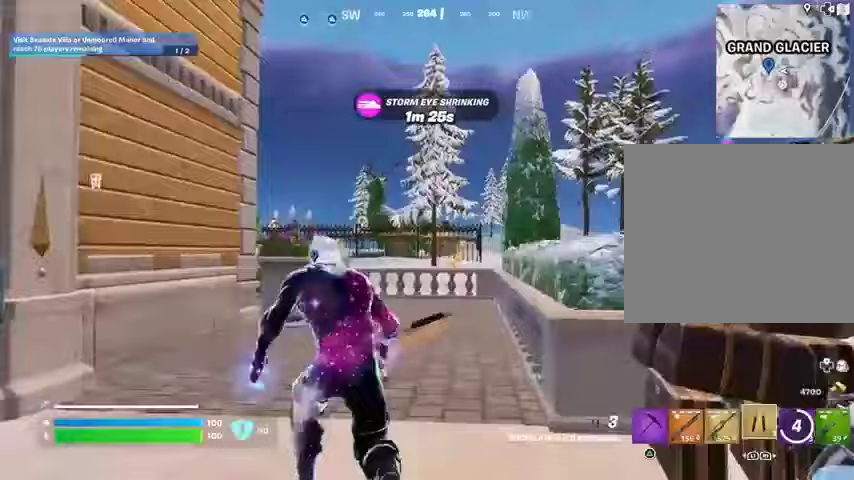
{"buttons": [], "left_stick": "up-right", "right_stick": "left", "events": [[67, "left_stick", "up-left"], [233, "left_stick", "up-right"], [367, "right_stick", "center"], [500, "right_stick", "left"]]}
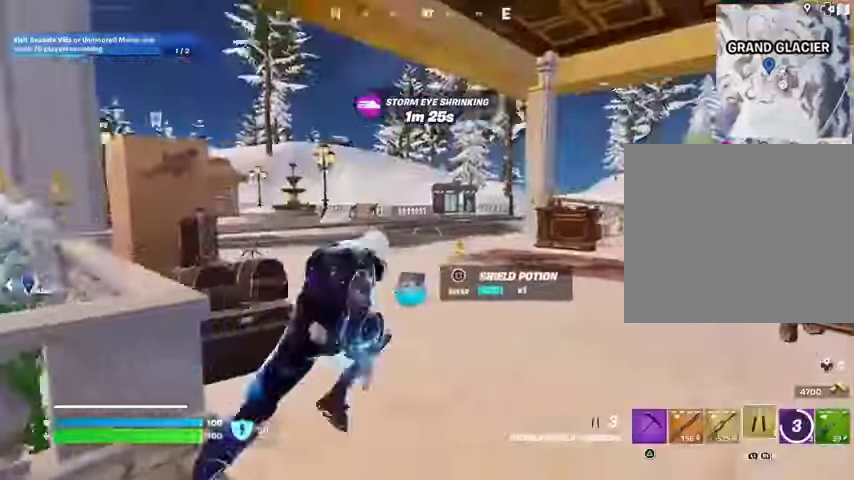
{"buttons": ["L2"], "left_stick": "up-right", "right_stick": "center", "events": [[100, "R1", "down"], [167, "R1", "up"], [167, "right_stick", "center"], [267, "R1", "down"], [300, "R1", "up"], [500, "L2", "down"]]}
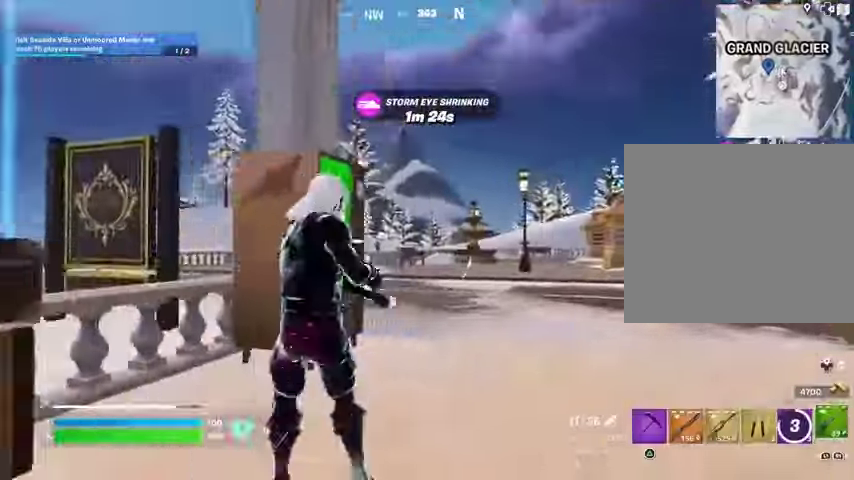
{"buttons": ["L2"], "left_stick": "up-right", "right_stick": "center", "events": [[233, "left_stick", "center"], [267, "right_stick", "left"], [333, "left_stick", "right"], [433, "left_stick", "up-right"], [500, "right_stick", "center"]]}
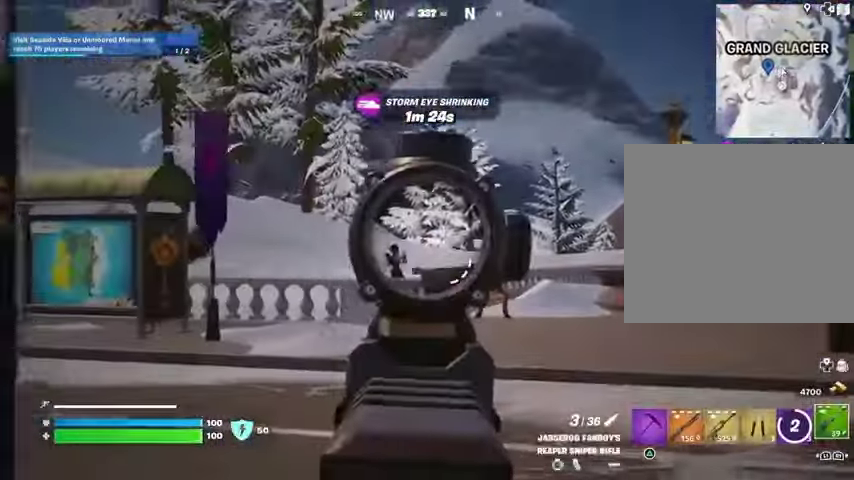
{"buttons": [], "left_stick": "left", "right_stick": "left", "events": [[33, "left_stick", "up"], [100, "right_stick", "left"], [200, "left_stick", "left"], [233, "L2", "up"], [233, "L3", "down"], [233, "R1", "down"], [233, "R2", "down"], [333, "R1", "up"], [333, "R2", "up"], [367, "L3", "up"]]}
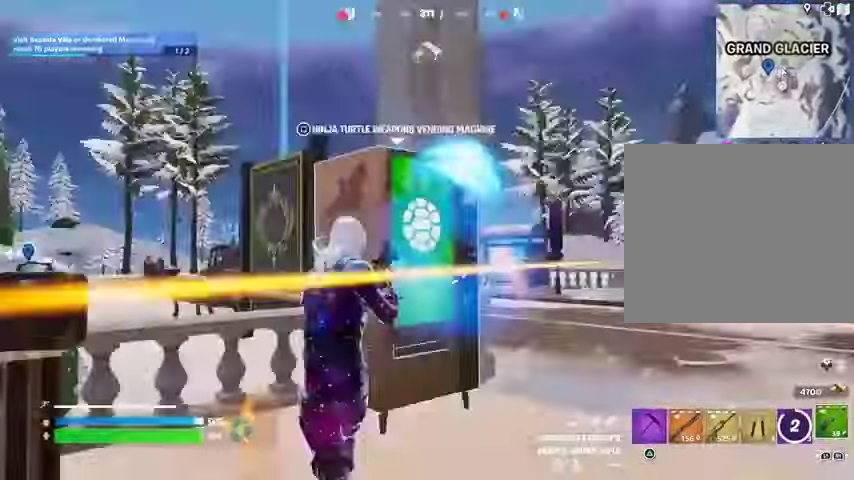
{"buttons": [], "left_stick": "up-right", "right_stick": "left", "events": [[67, "right_stick", "right"], [167, "left_stick", "up-right"], [167, "right_stick", "center"], [267, "left_stick", "up"], [367, "left_stick", "left"], [433, "right_stick", "left"], [467, "left_stick", "up-right"]]}
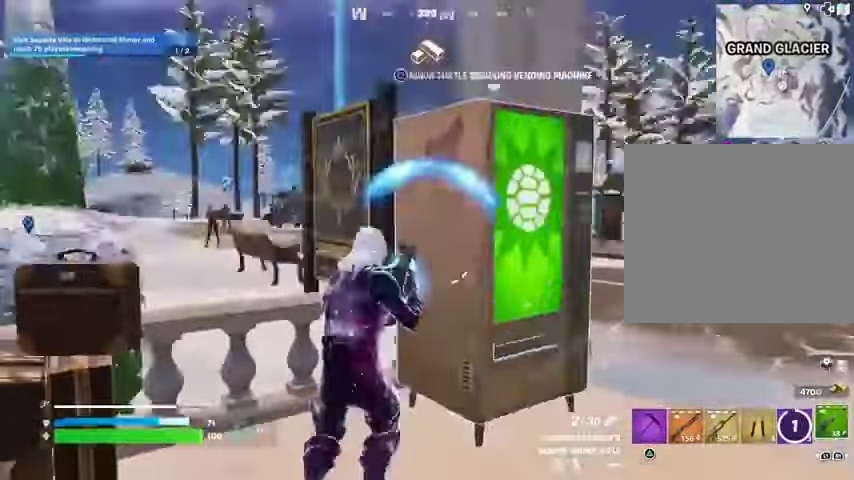
{"buttons": ["L1"], "left_stick": "left", "right_stick": "left", "events": [[100, "left_stick", "down-right"], [100, "right_stick", "center"], [433, "L1", "down"], [433, "right_stick", "left"], [467, "left_stick", "left"]]}
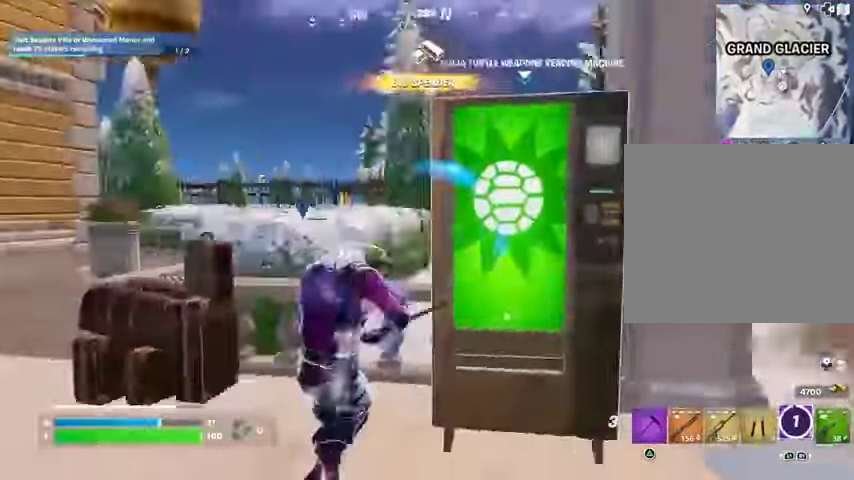
{"buttons": [], "left_stick": "up", "right_stick": "center", "events": [[33, "L1", "up"], [100, "L3", "down"], [100, "left_stick", "up-left"], [200, "left_stick", "up"], [233, "L3", "up"], [300, "right_stick", "center"], [367, "CROSS", "down"], [433, "L1", "down"], [467, "CROSS", "up"], [500, "L1", "up"]]}
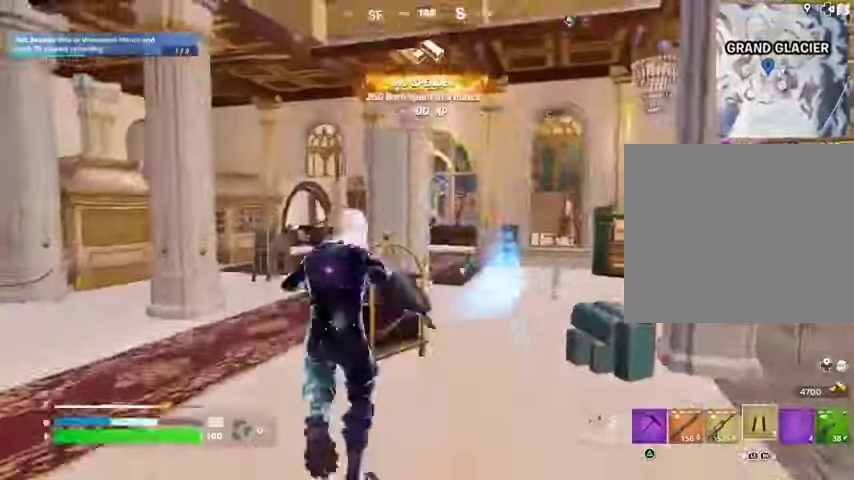
{"buttons": [], "left_stick": "up-right", "right_stick": "center", "events": [[100, "right_stick", "down-right"], [167, "right_stick", "center"], [200, "L2", "down"], [333, "L2", "up"], [367, "right_stick", "up-left"], [467, "left_stick", "up-right"], [500, "right_stick", "center"]]}
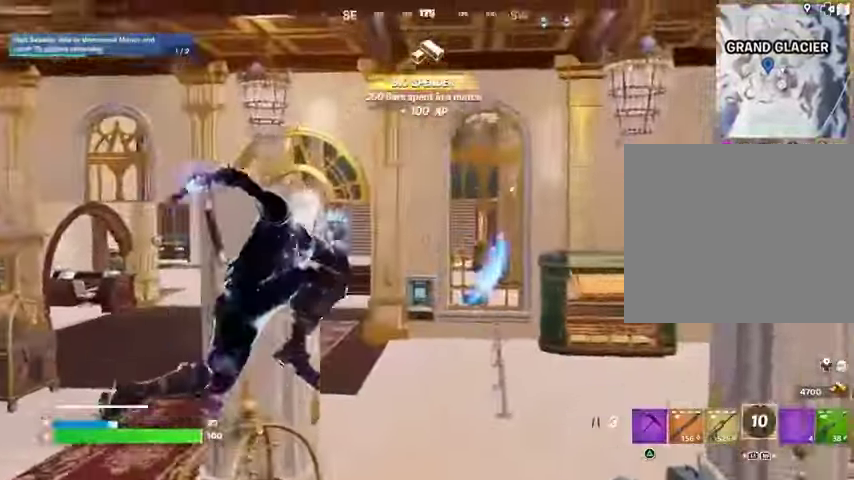
{"buttons": [], "left_stick": "up", "right_stick": "center", "events": [[100, "left_stick", "up"], [100, "right_stick", "left"], [200, "right_stick", "center"], [367, "left_stick", "up-left"], [500, "left_stick", "up"]]}
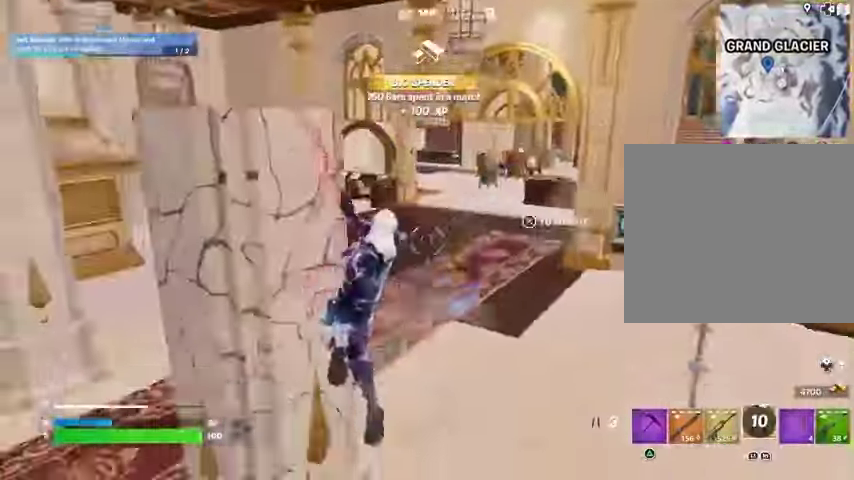
{"buttons": [], "left_stick": "up", "right_stick": "left", "events": [[167, "right_stick", "up-right"], [300, "right_stick", "right"], [367, "L3", "down"], [433, "right_stick", "left"], [467, "L3", "up"]]}
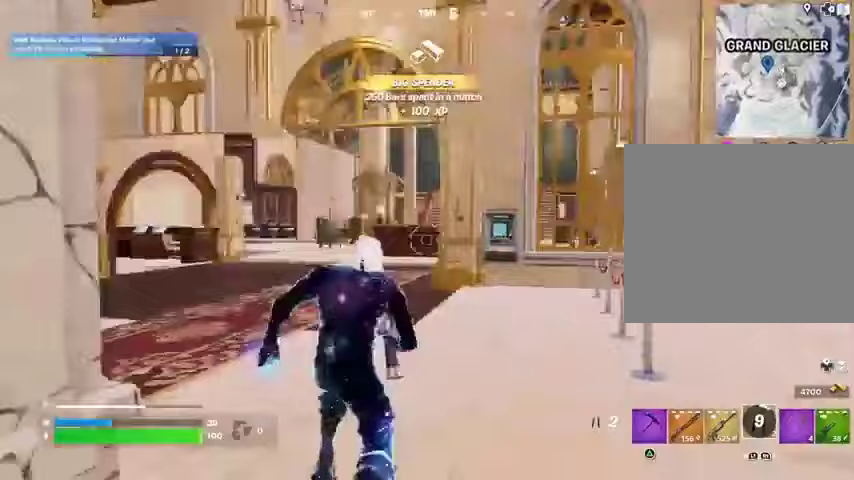
{"buttons": [], "left_stick": "up-right", "right_stick": "center", "events": [[200, "right_stick", "right"], [300, "CROSS", "down"], [367, "right_stick", "center"], [400, "CROSS", "up"], [500, "left_stick", "up-right"]]}
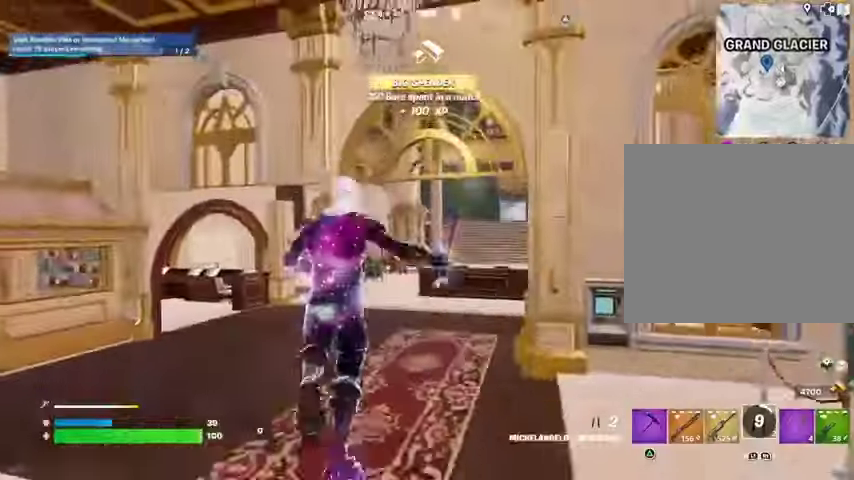
{"buttons": [], "left_stick": "up", "right_stick": "center", "events": [[67, "right_stick", "down-right"], [233, "left_stick", "up"], [233, "right_stick", "center"], [300, "right_stick", "left"], [433, "right_stick", "center"]]}
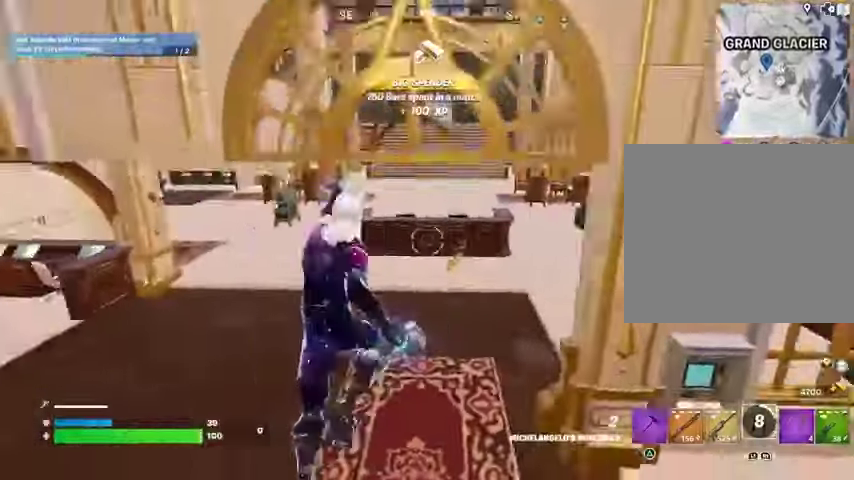
{"buttons": [], "left_stick": "up-right", "right_stick": "center", "events": [[33, "R3", "down"], [33, "right_stick", "right"], [167, "R3", "up"], [267, "right_stick", "center"], [333, "right_stick", "down-left"], [367, "left_stick", "up-right"], [500, "right_stick", "center"]]}
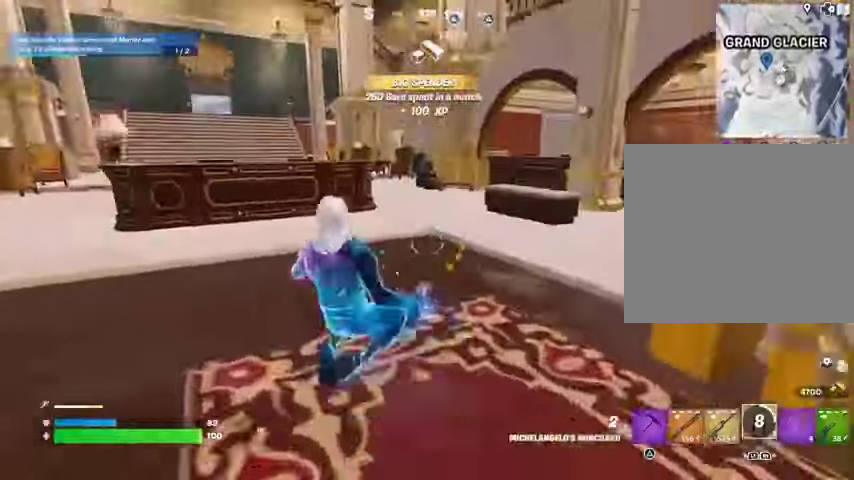
{"buttons": [], "left_stick": "up-right", "right_stick": "left", "events": [[33, "CROSS", "down"], [100, "CROSS", "up"], [233, "right_stick", "right"], [367, "right_stick", "left"]]}
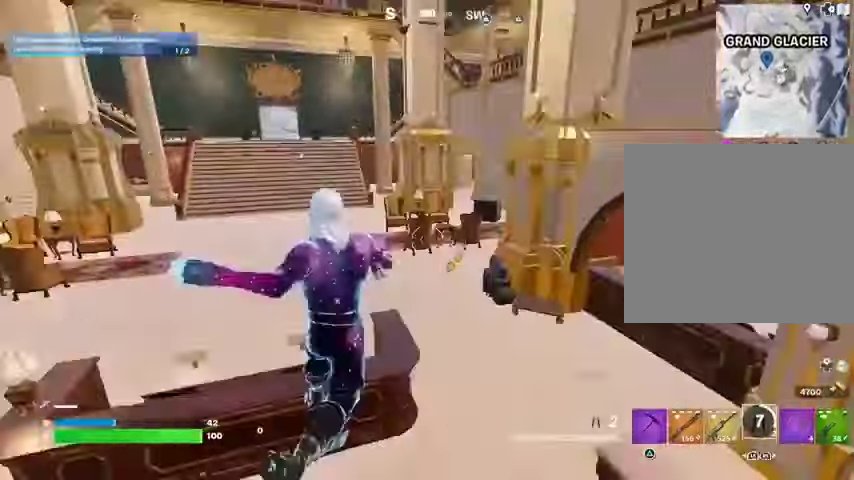
{"buttons": [], "left_stick": "up", "right_stick": "left", "events": [[300, "right_stick", "up-right"], [333, "left_stick", "up"], [433, "right_stick", "left"]]}
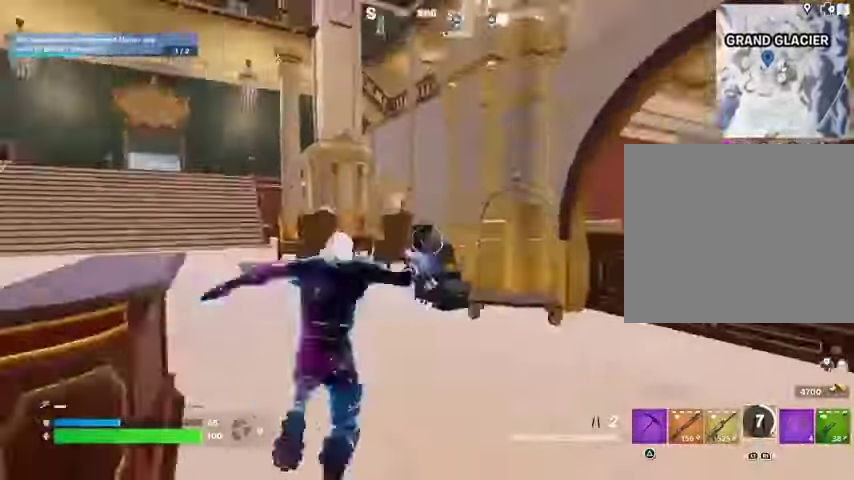
{"buttons": ["DPAD_UP"], "left_stick": "center", "right_stick": "center", "events": [[100, "right_stick", "right"], [267, "CROSS", "down"], [333, "left_stick", "center"], [367, "CROSS", "up"], [367, "right_stick", "center"], [467, "DPAD_UP", "down"]]}
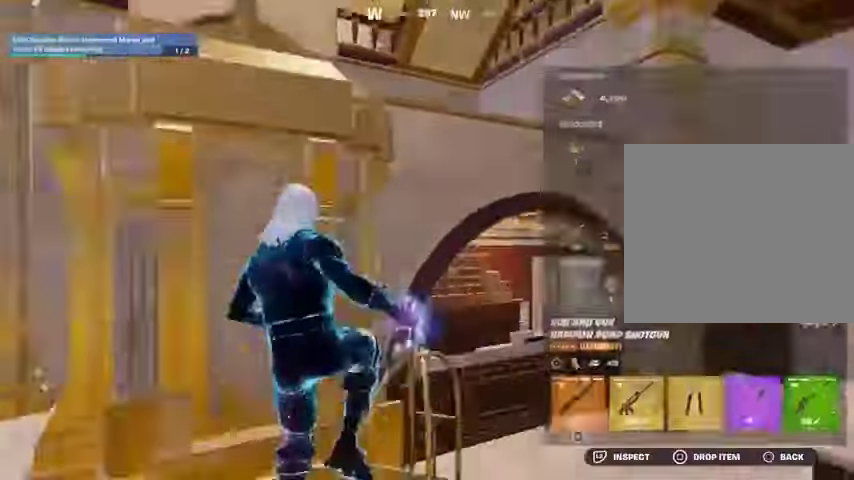
{"buttons": ["CROSS", "DPAD_RIGHT"], "left_stick": "center", "right_stick": "center", "events": [[67, "DPAD_UP", "up"], [133, "DPAD_RIGHT", "down"], [233, "DPAD_RIGHT", "up"], [300, "DPAD_RIGHT", "down"], [367, "CROSS", "down"], [400, "DPAD_RIGHT", "up"], [433, "CROSS", "up"], [467, "DPAD_RIGHT", "down"], [500, "CROSS", "down"]]}
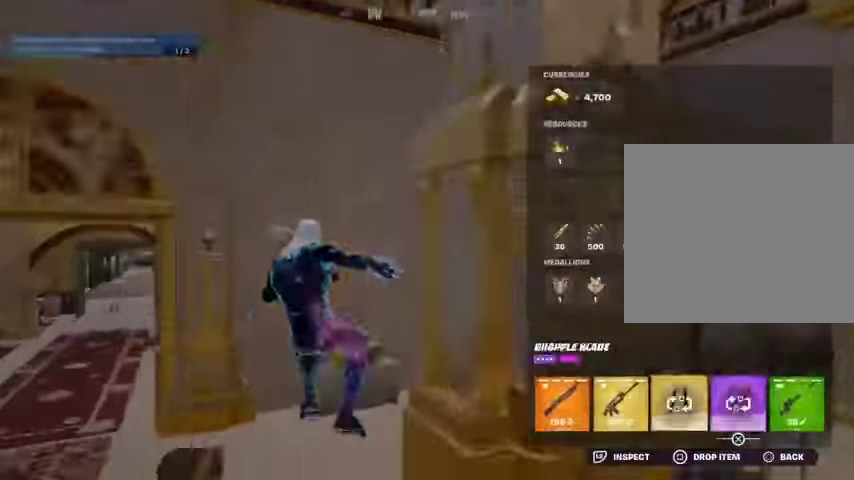
{"buttons": [], "left_stick": "up", "right_stick": "center", "events": [[33, "DPAD_RIGHT", "up"], [67, "CROSS", "up"], [133, "CIRCLE", "down"], [133, "left_stick", "up-right"], [200, "CIRCLE", "up"], [200, "left_stick", "up"], [233, "L3", "down"], [333, "L3", "up"], [333, "right_stick", "right"], [500, "right_stick", "center"]]}
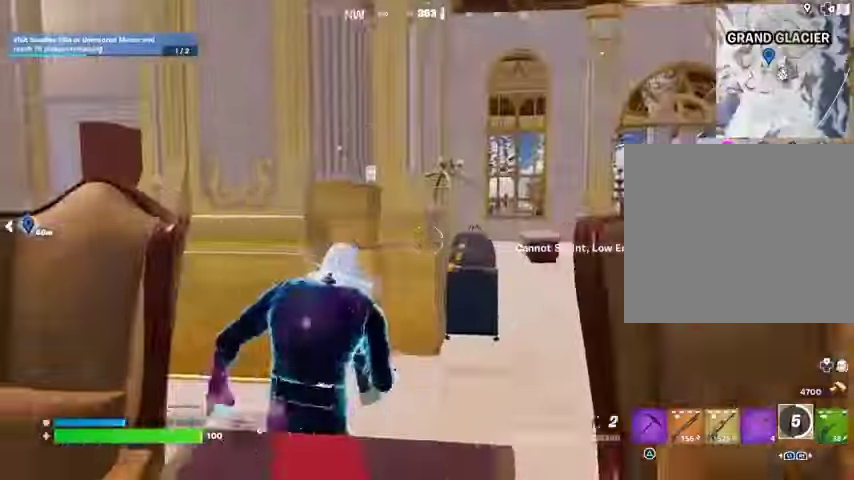
{"buttons": [], "left_stick": "up-left", "right_stick": "center", "events": [[33, "left_stick", "up-left"], [167, "R1", "down"], [200, "left_stick", "up-right"], [233, "right_stick", "right"], [267, "R1", "up"], [300, "left_stick", "left"], [333, "right_stick", "center"], [500, "left_stick", "up-left"]]}
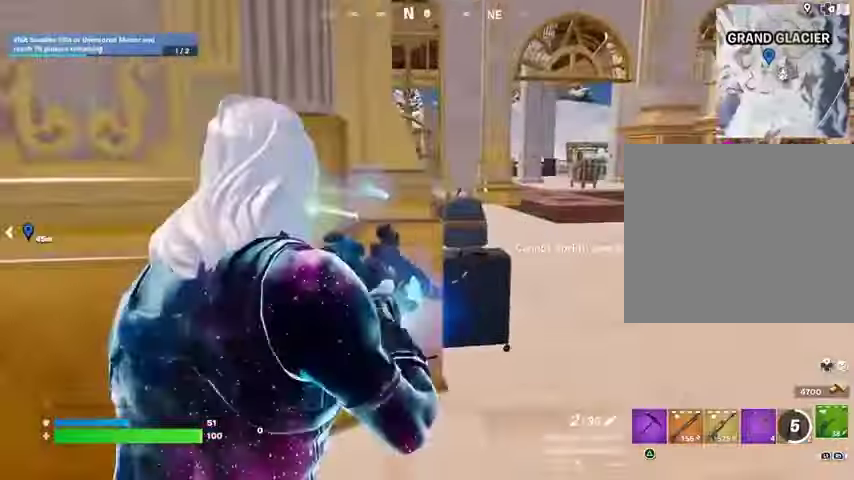
{"buttons": [], "left_stick": "left", "right_stick": "right", "events": [[233, "R3", "down"], [233, "left_stick", "up-right"], [300, "R3", "up"], [367, "left_stick", "left"], [467, "right_stick", "right"]]}